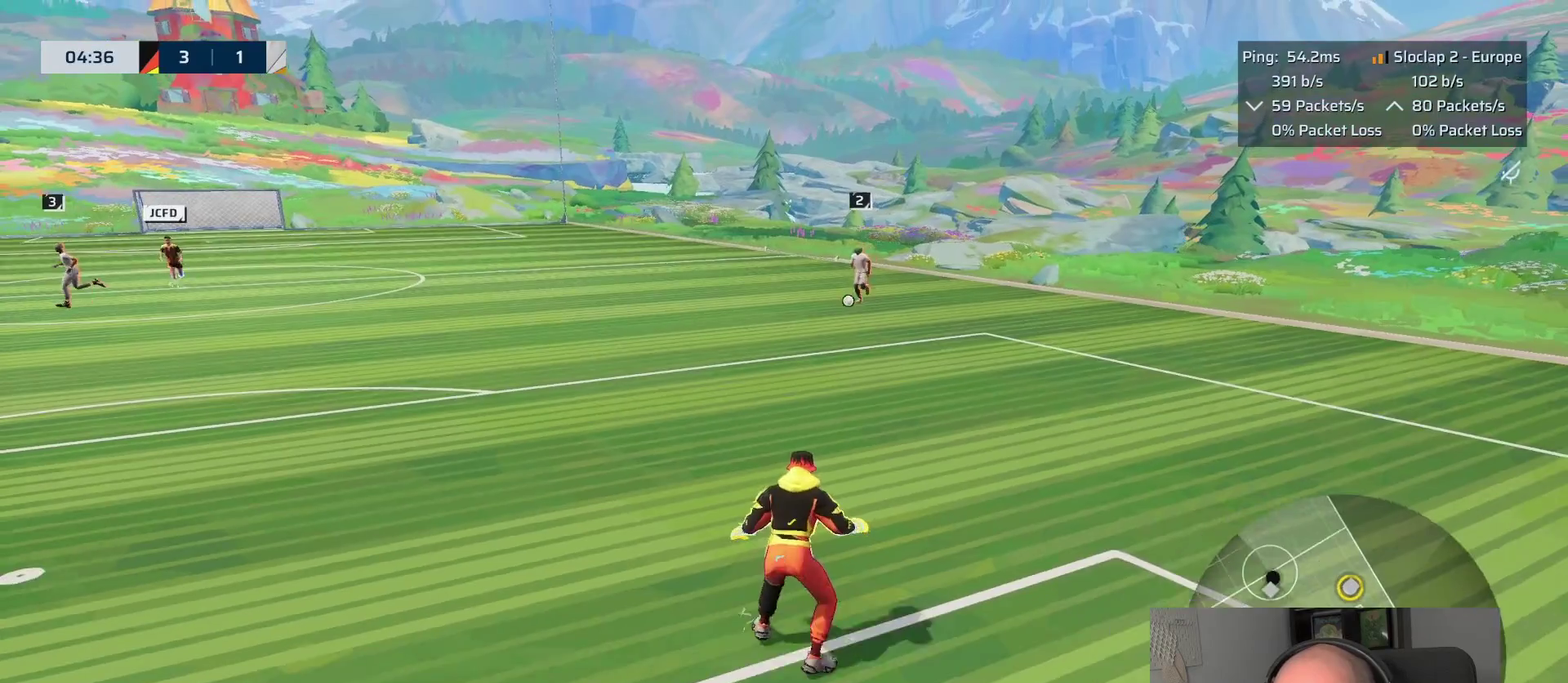
Gameplay with a controller (PlayStation layout); each line is a JSON object with the inputs held at the frame after it. "events" lists button and stick changes between this image and that frame as [ms after this image, input, new state], when the widget could be followed in between. This overlay highlights the sticks when they move; stick clicks (L3 R3) are not distinguishable. This document gives stick clicks only as held states, not as events.
{"buttons": ["L2"], "left_stick": "down", "right_stick": "center", "events": [[350, "right_stick", "center"]]}
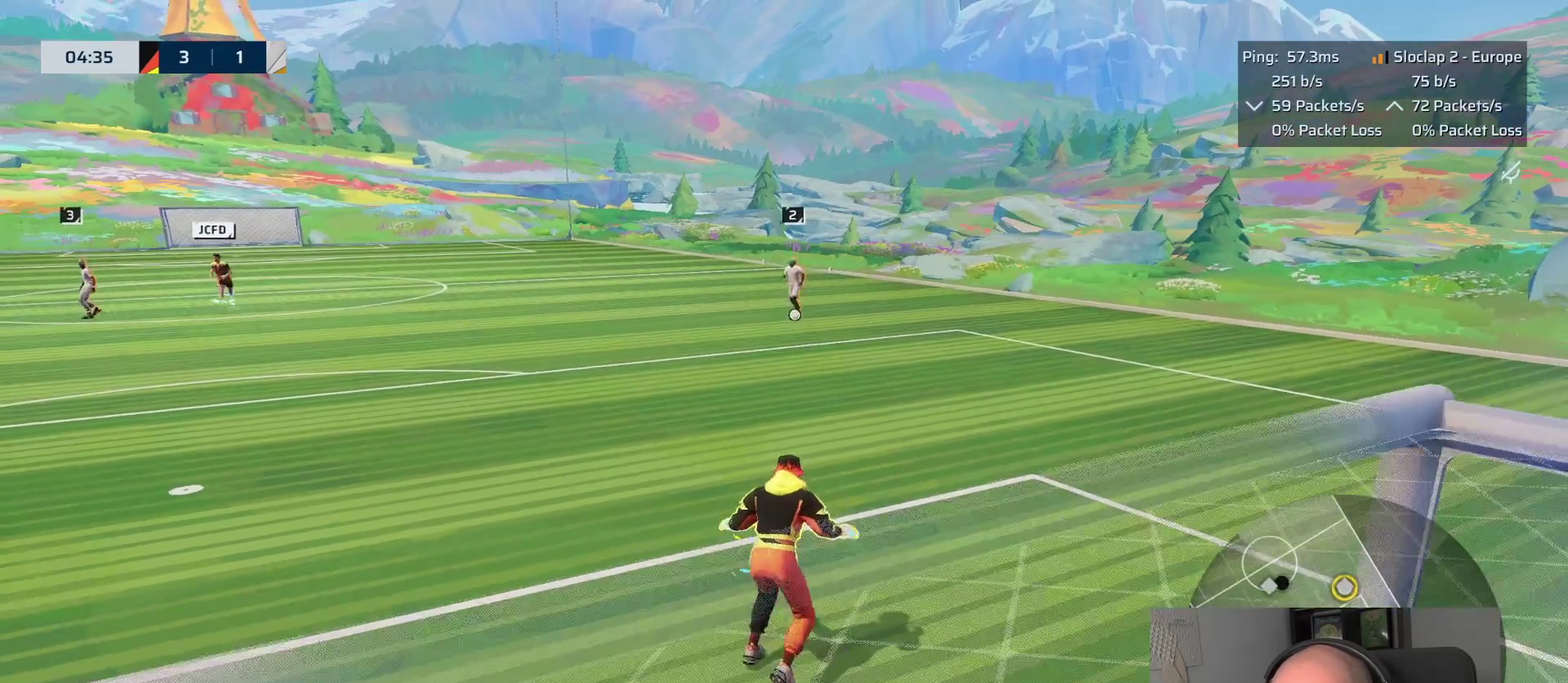
{"buttons": ["L2"], "left_stick": "down-left", "right_stick": "left"}
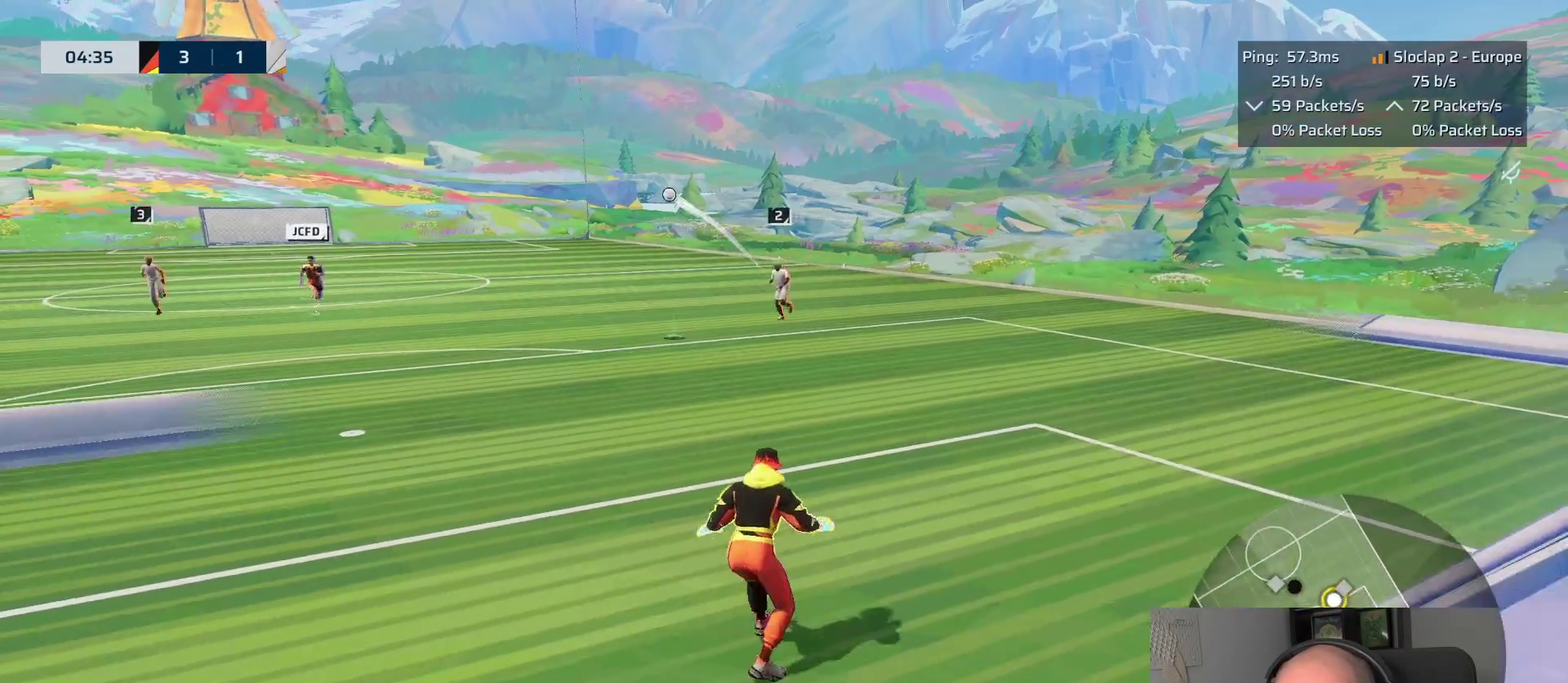
{"buttons": ["L2"], "left_stick": "left", "right_stick": "left"}
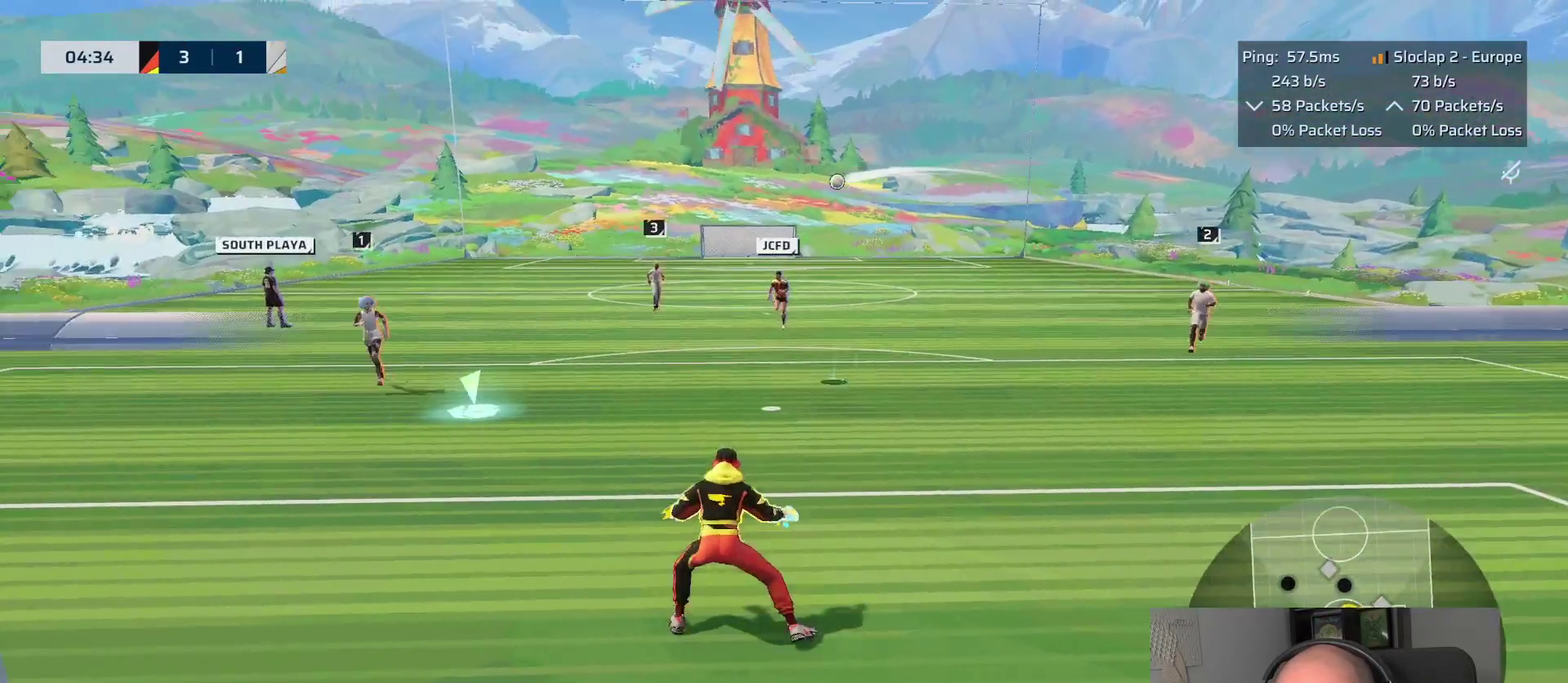
{"buttons": ["L2"], "left_stick": "up", "right_stick": "center", "events": [[117, "right_stick", "center"], [133, "left_stick", "up-left"], [250, "left_stick", "up-right"], [467, "left_stick", "up"]]}
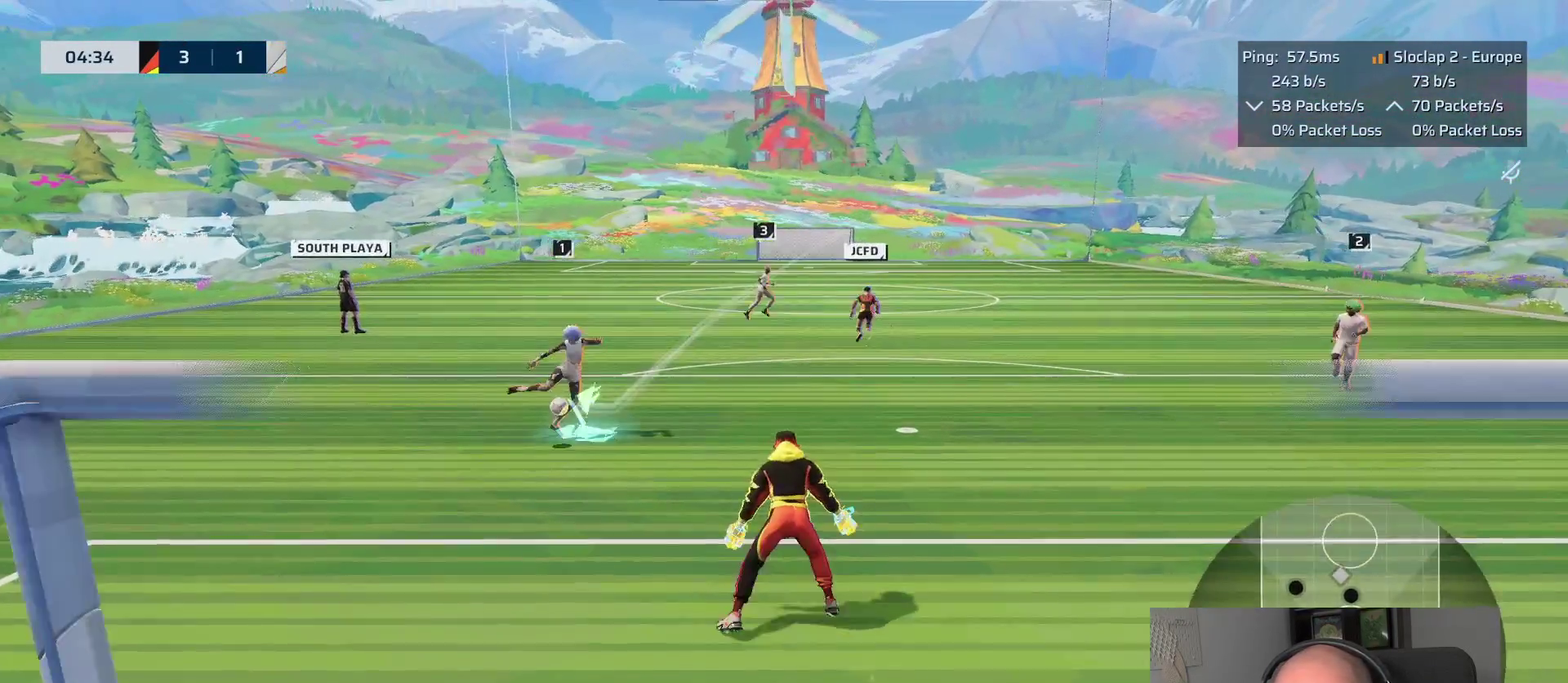
{"buttons": ["L2"], "left_stick": "up", "right_stick": "center", "events": [[50, "TRIANGLE", "down"], [167, "TRIANGLE", "up"]]}
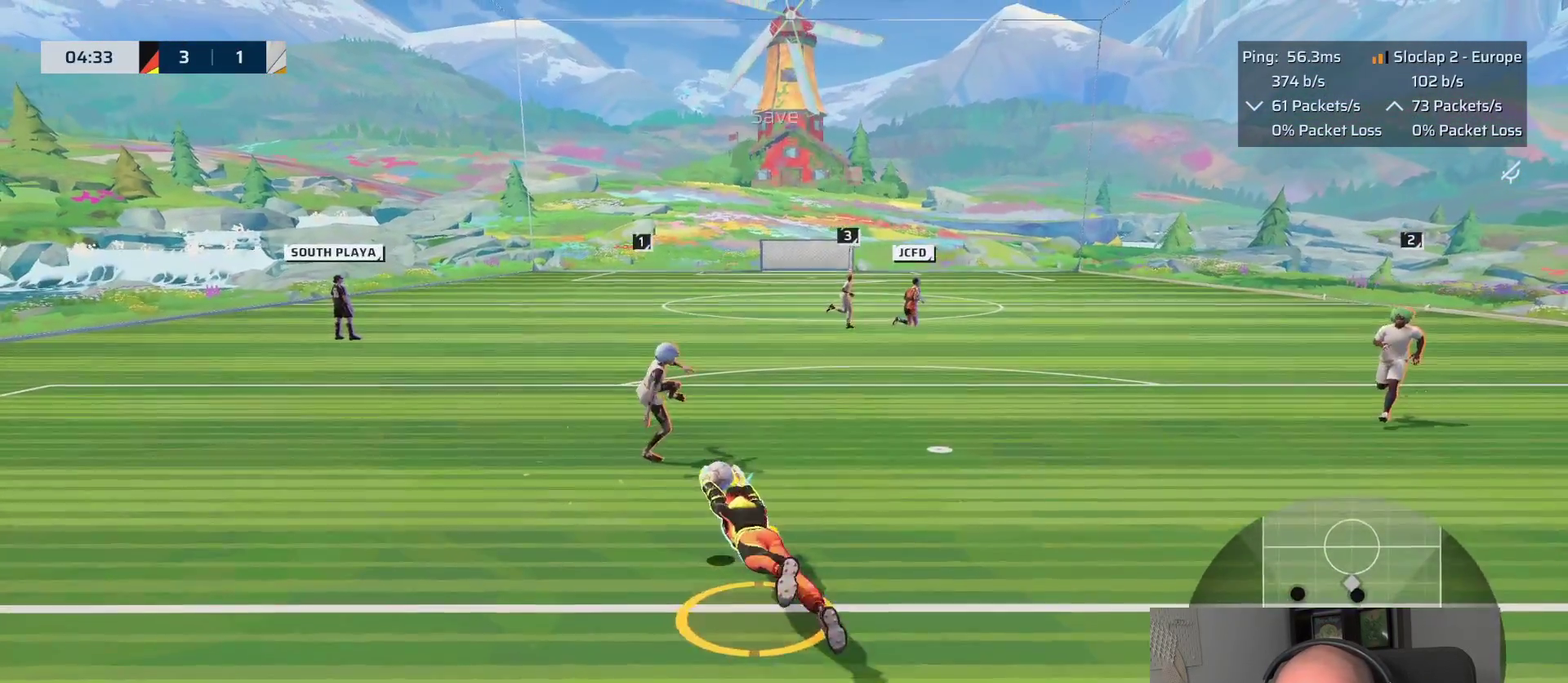
{"buttons": ["L1"], "left_stick": "up", "right_stick": "center", "events": [[117, "L2", "up"], [367, "L1", "down"]]}
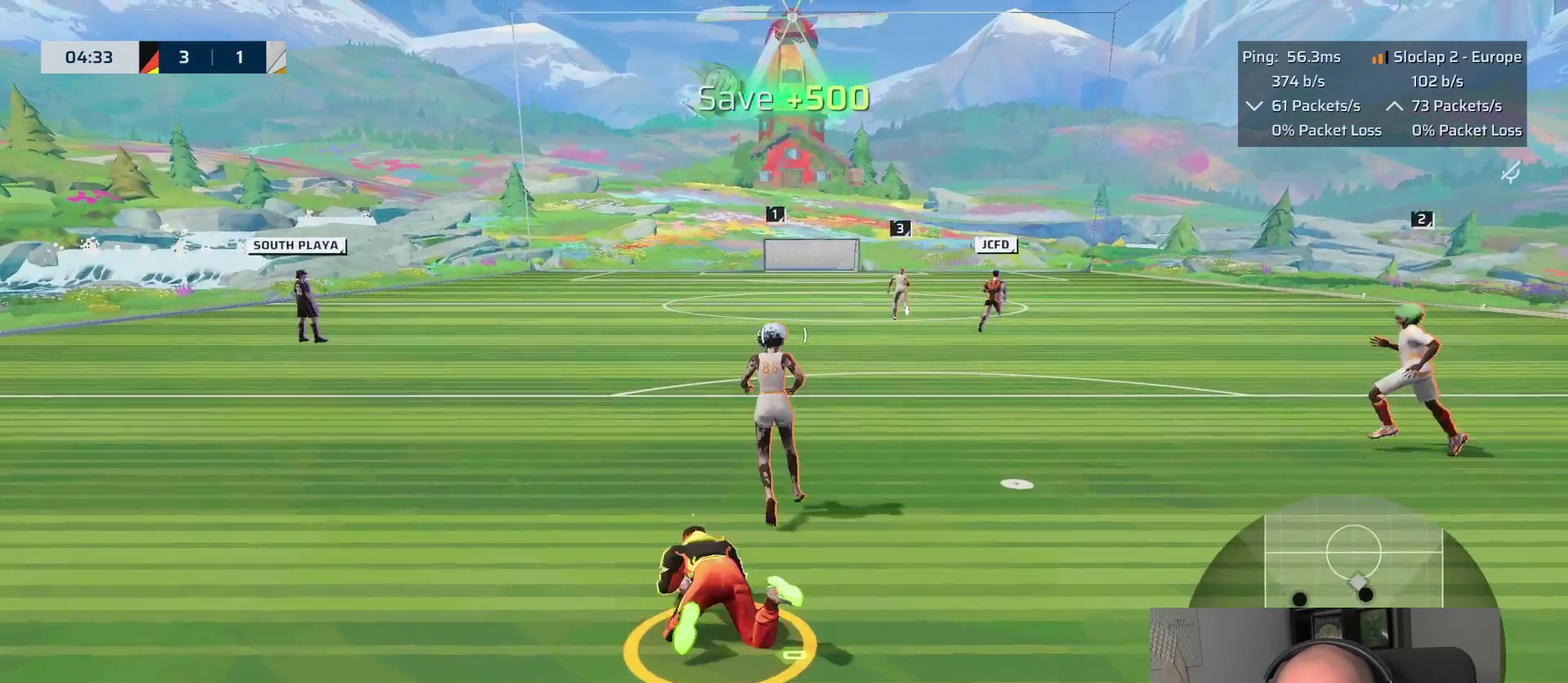
{"buttons": ["L1"], "left_stick": "up-right", "right_stick": "center", "events": [[200, "left_stick", "up-right"]]}
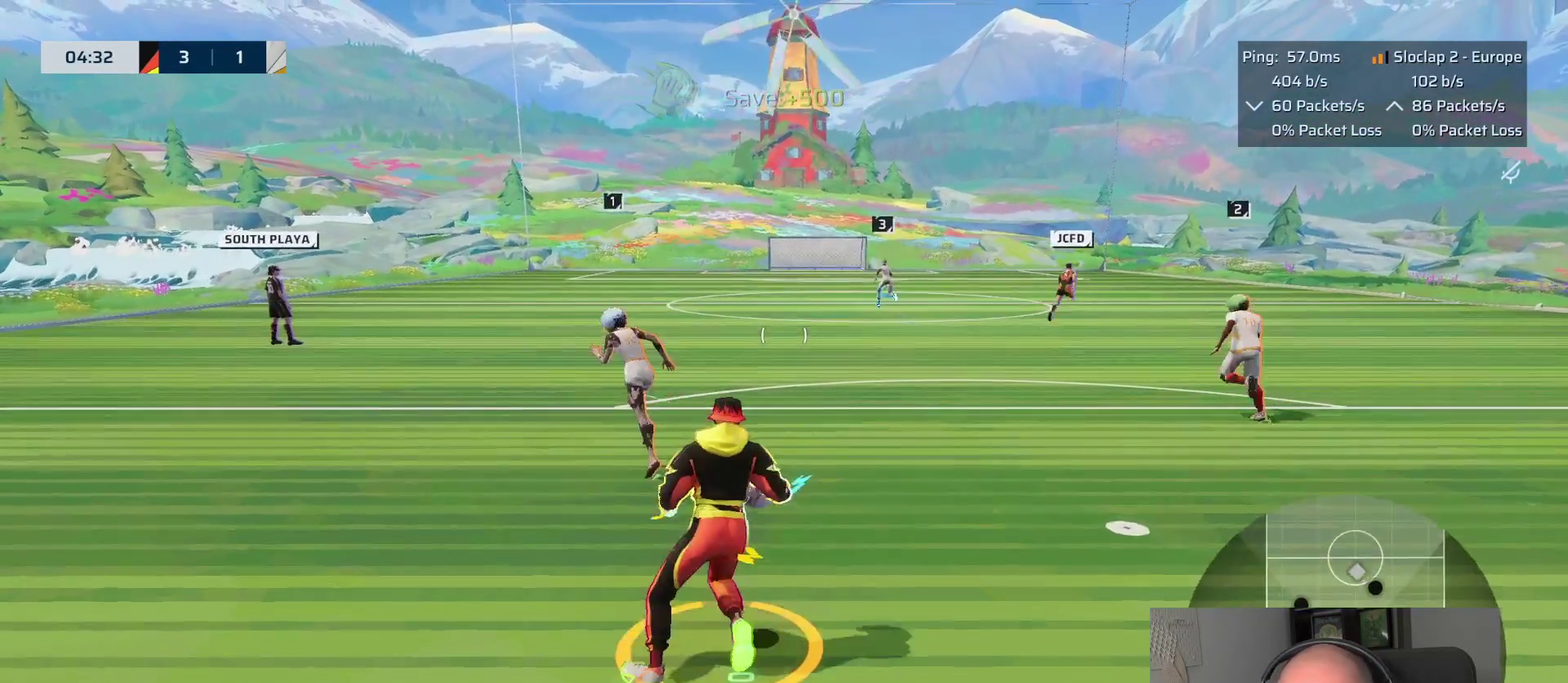
{"buttons": ["L1"], "left_stick": "up-right", "right_stick": "up"}
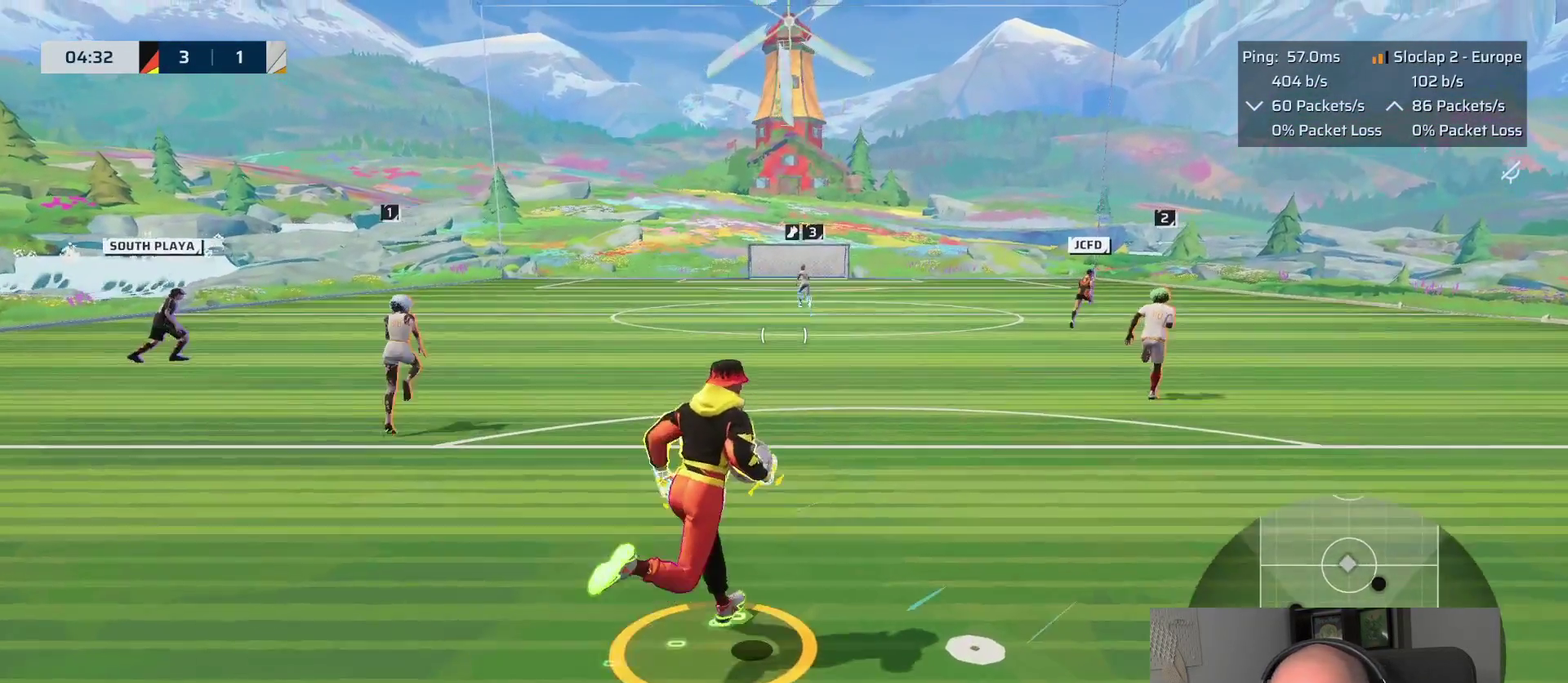
{"buttons": ["L1"], "left_stick": "up", "right_stick": "up-right"}
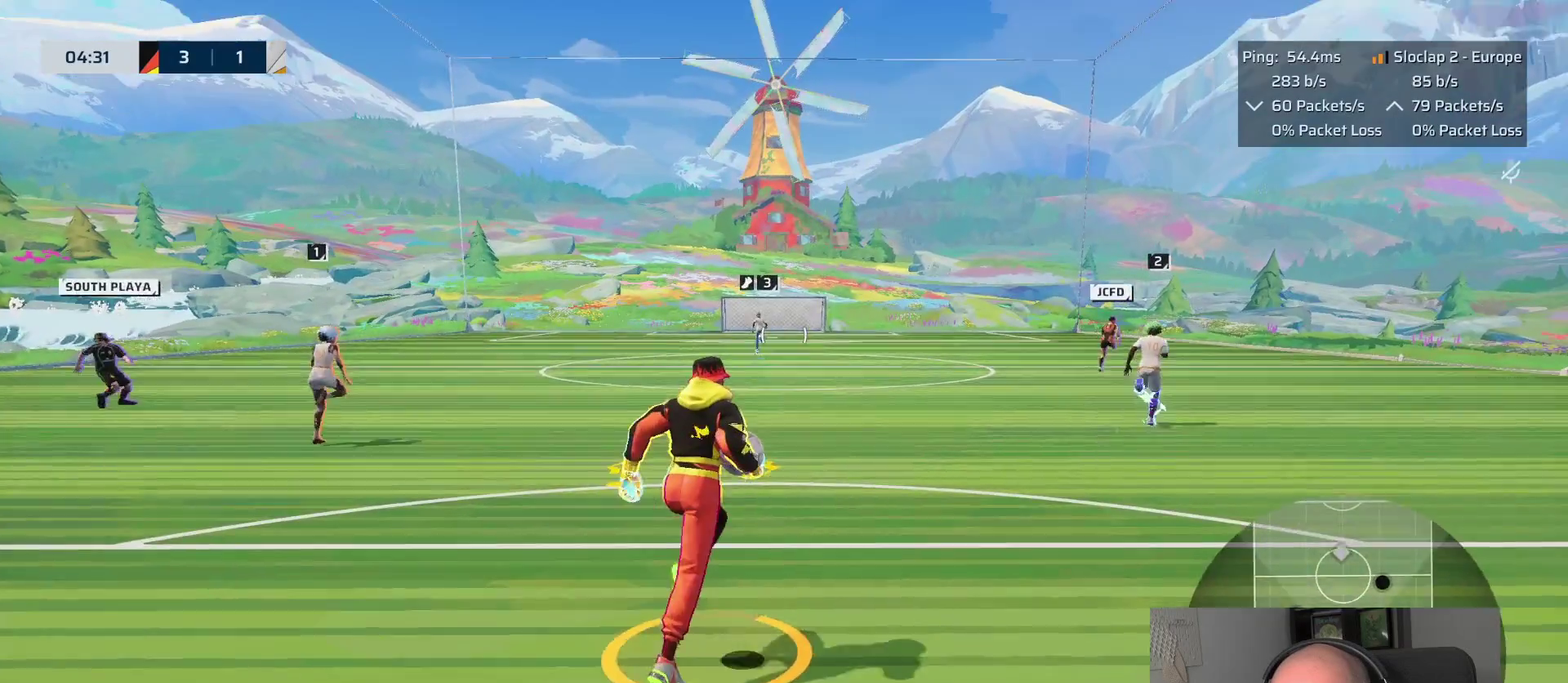
{"buttons": ["L1"], "left_stick": "up", "right_stick": "center", "events": [[67, "right_stick", "center"]]}
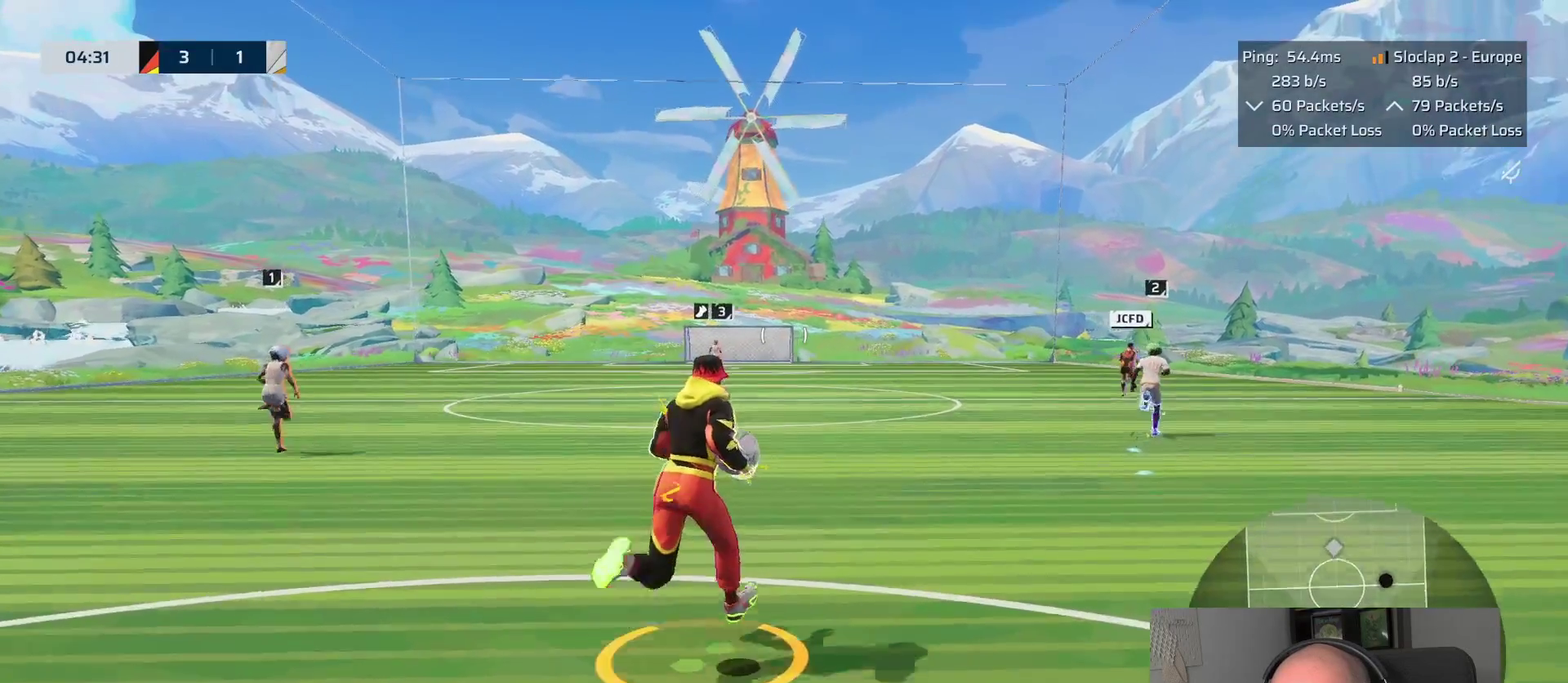
{"buttons": ["L1"], "left_stick": "up-right", "right_stick": "center", "events": [[417, "left_stick", "up-right"]]}
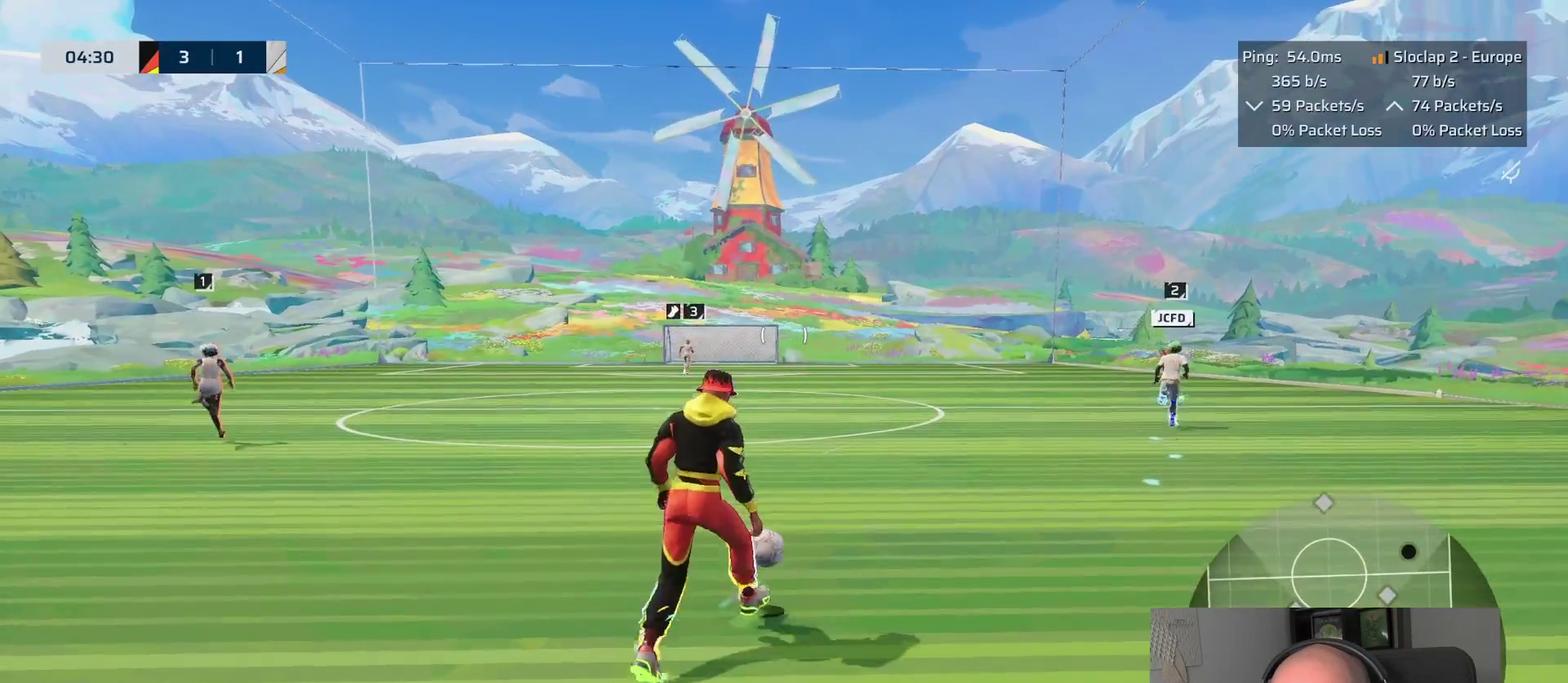
{"buttons": ["L1"], "left_stick": "up-right", "right_stick": "center", "events": [[300, "left_stick", "up"], [500, "left_stick", "up-right"]]}
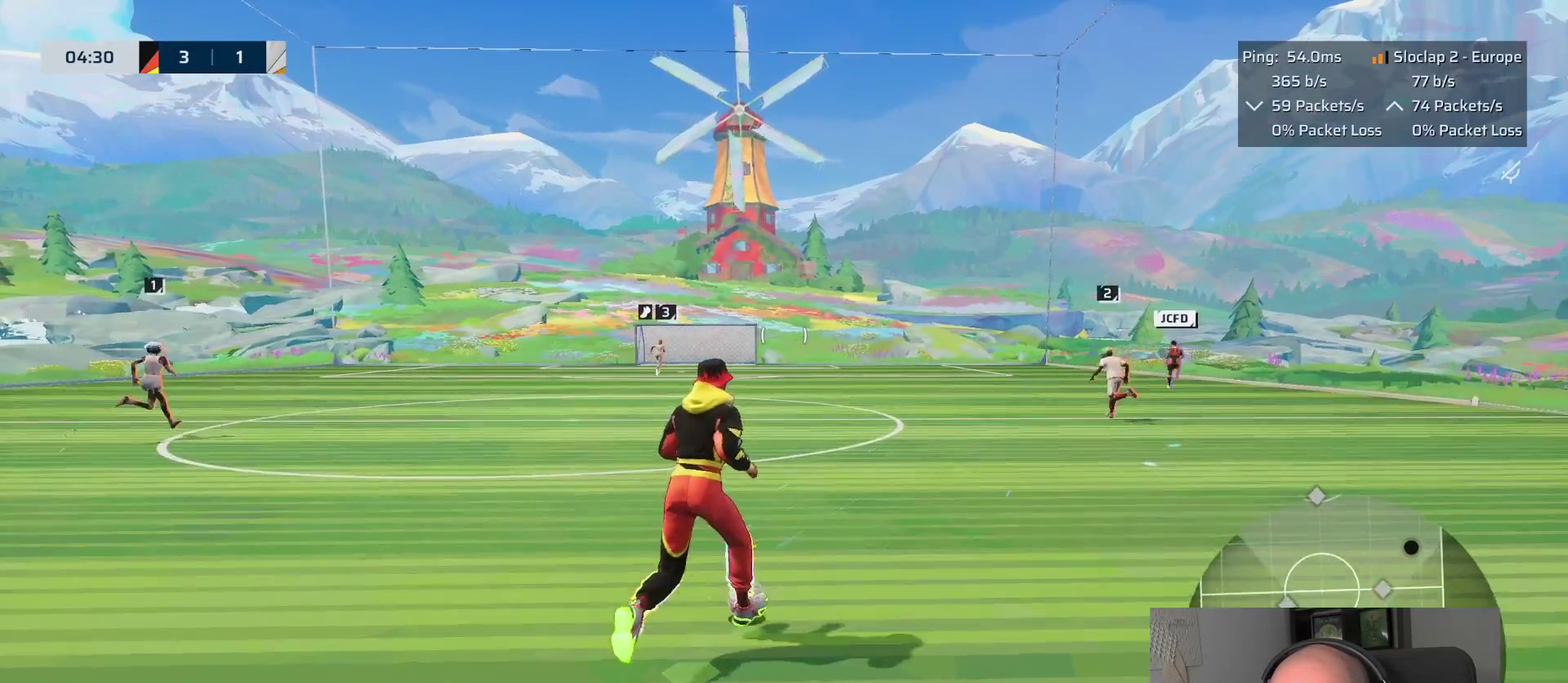
{"buttons": ["L1"], "left_stick": "up", "right_stick": "center", "events": [[200, "left_stick", "up"]]}
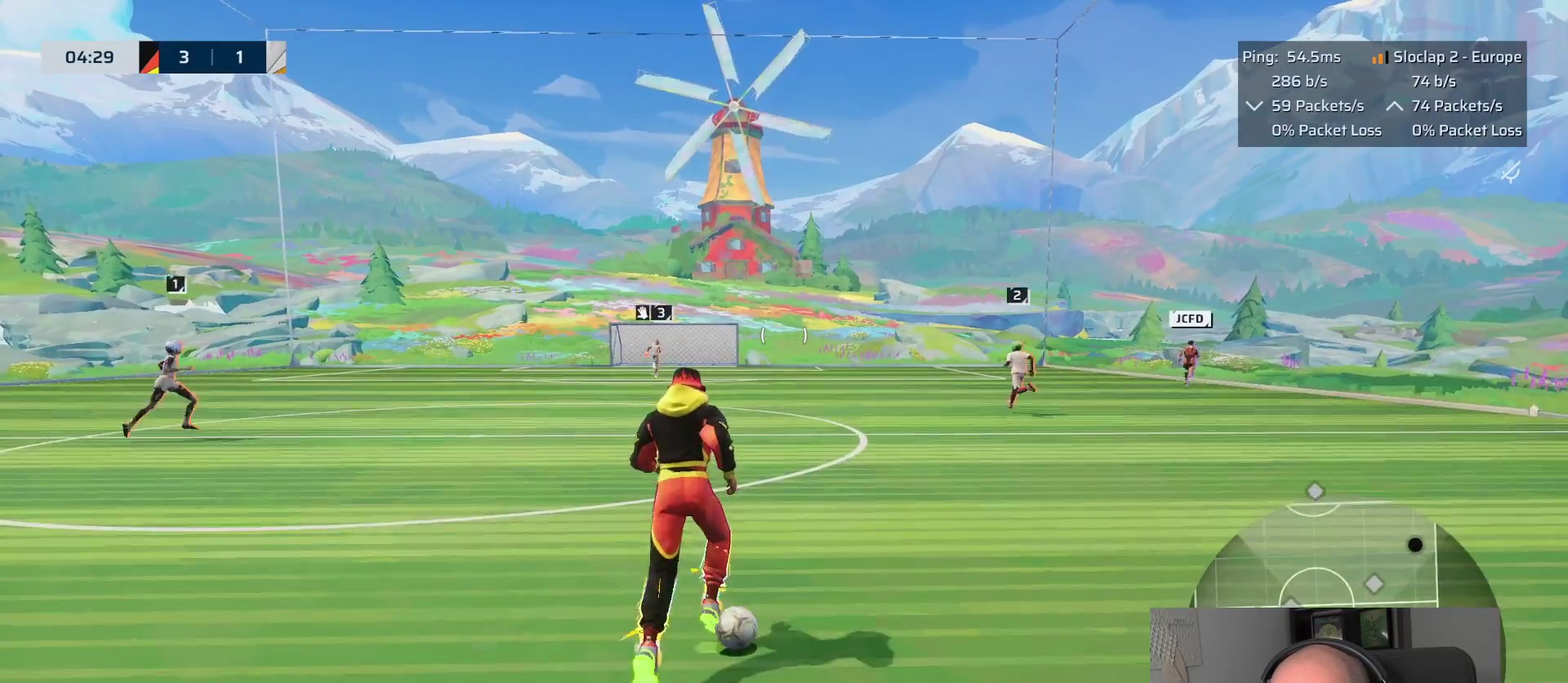
{"buttons": ["L1"], "left_stick": "up-right", "right_stick": "center", "events": [[483, "left_stick", "up-right"]]}
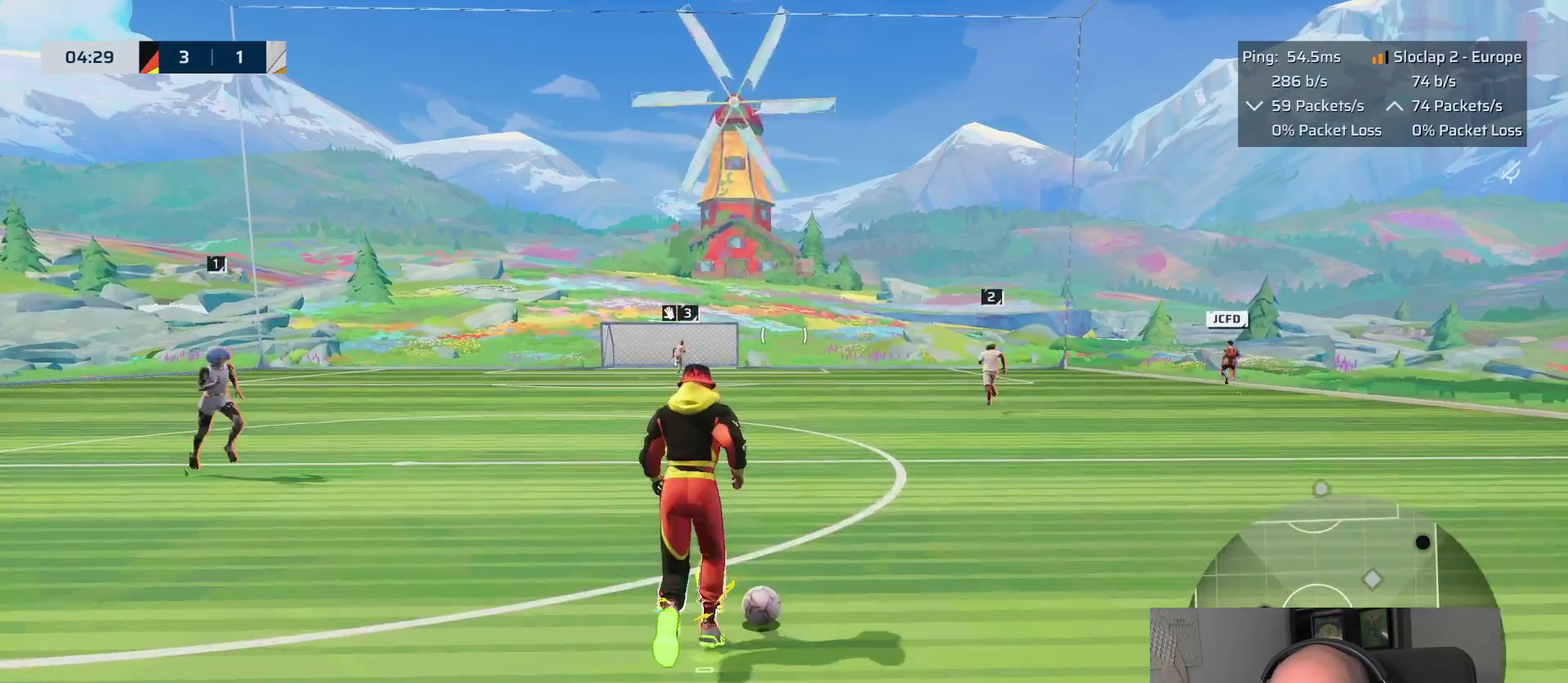
{"buttons": ["L1"], "left_stick": "up-right", "right_stick": "center", "events": [[383, "CROSS", "down"], [483, "CROSS", "up"]]}
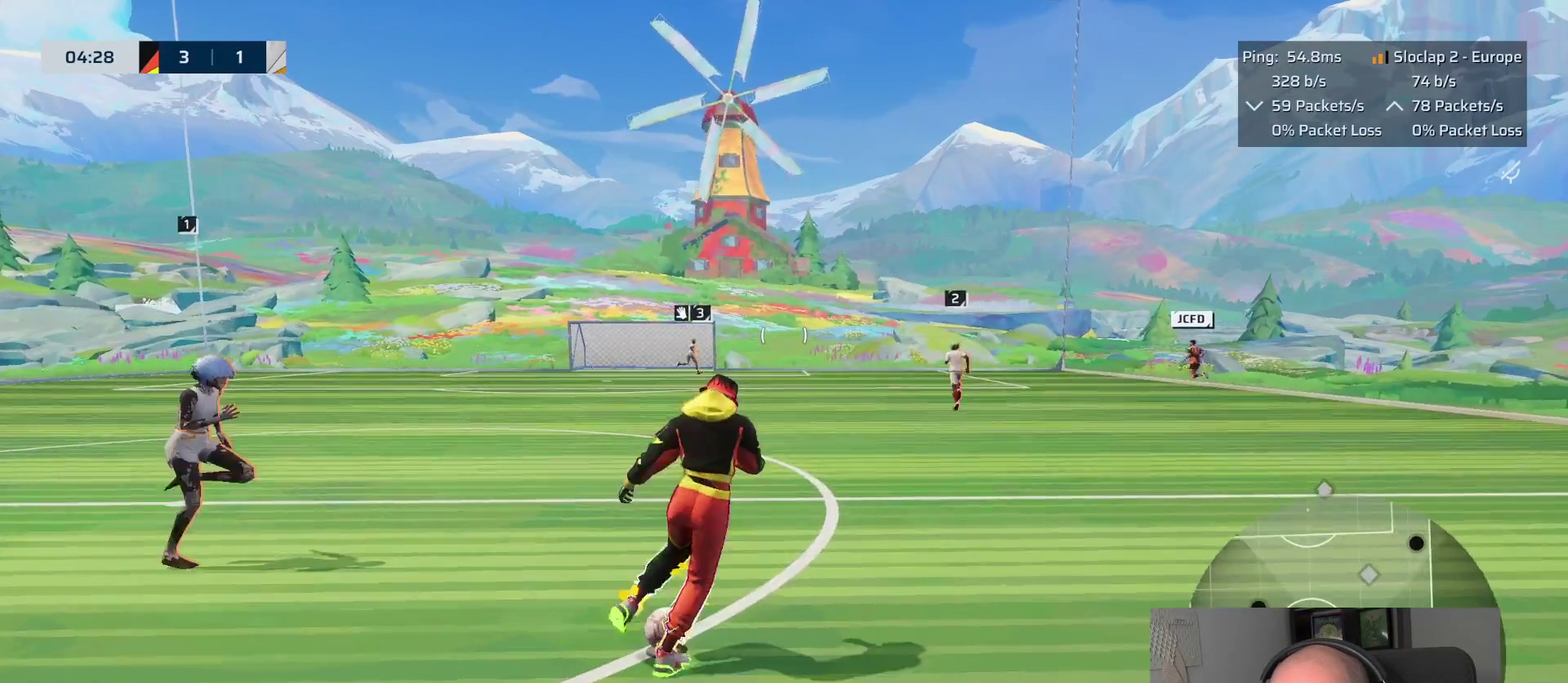
{"buttons": ["L1"], "left_stick": "up-right", "right_stick": "center", "events": []}
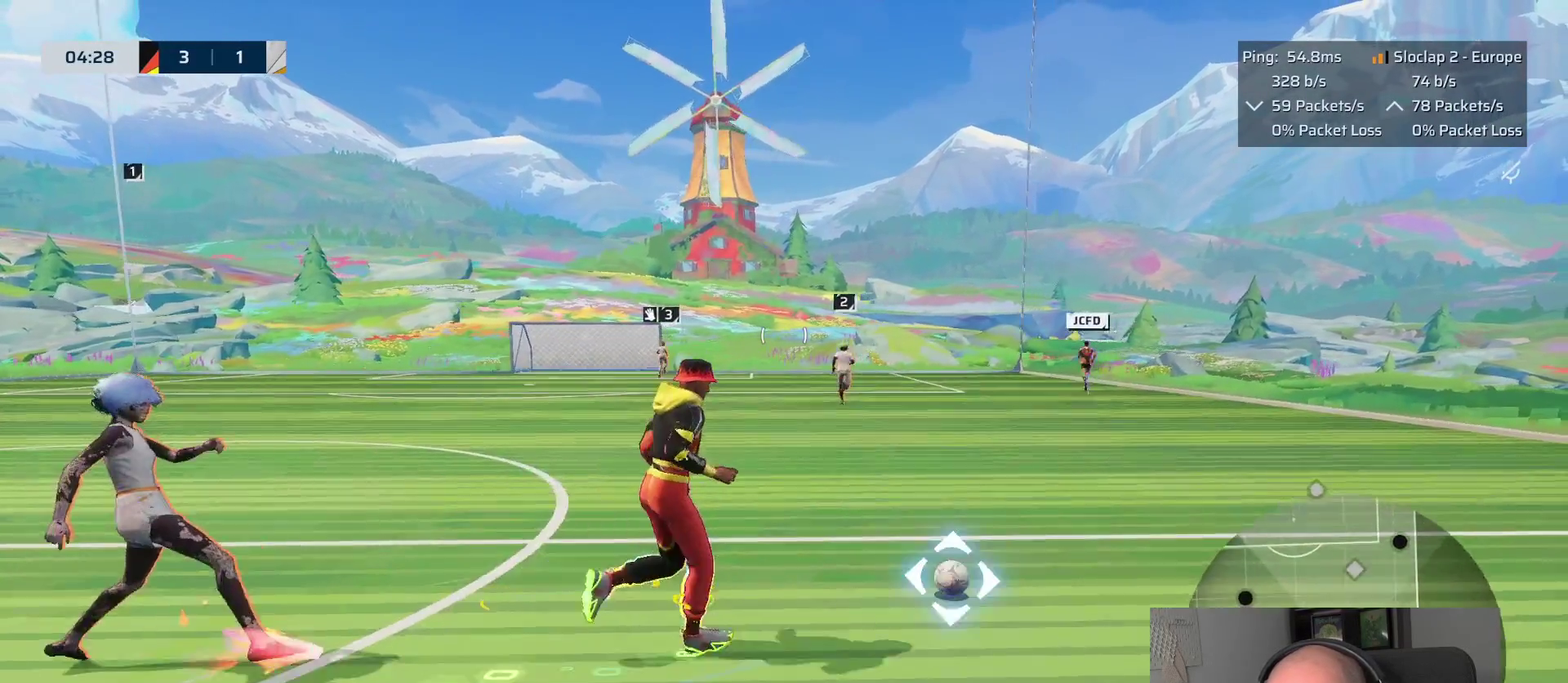
{"buttons": ["SQUARE", "L1", "R1"], "left_stick": "up-left", "right_stick": "center", "events": [[250, "left_stick", "up"], [283, "SQUARE", "down"], [300, "left_stick", "up-left"], [333, "R1", "down"]]}
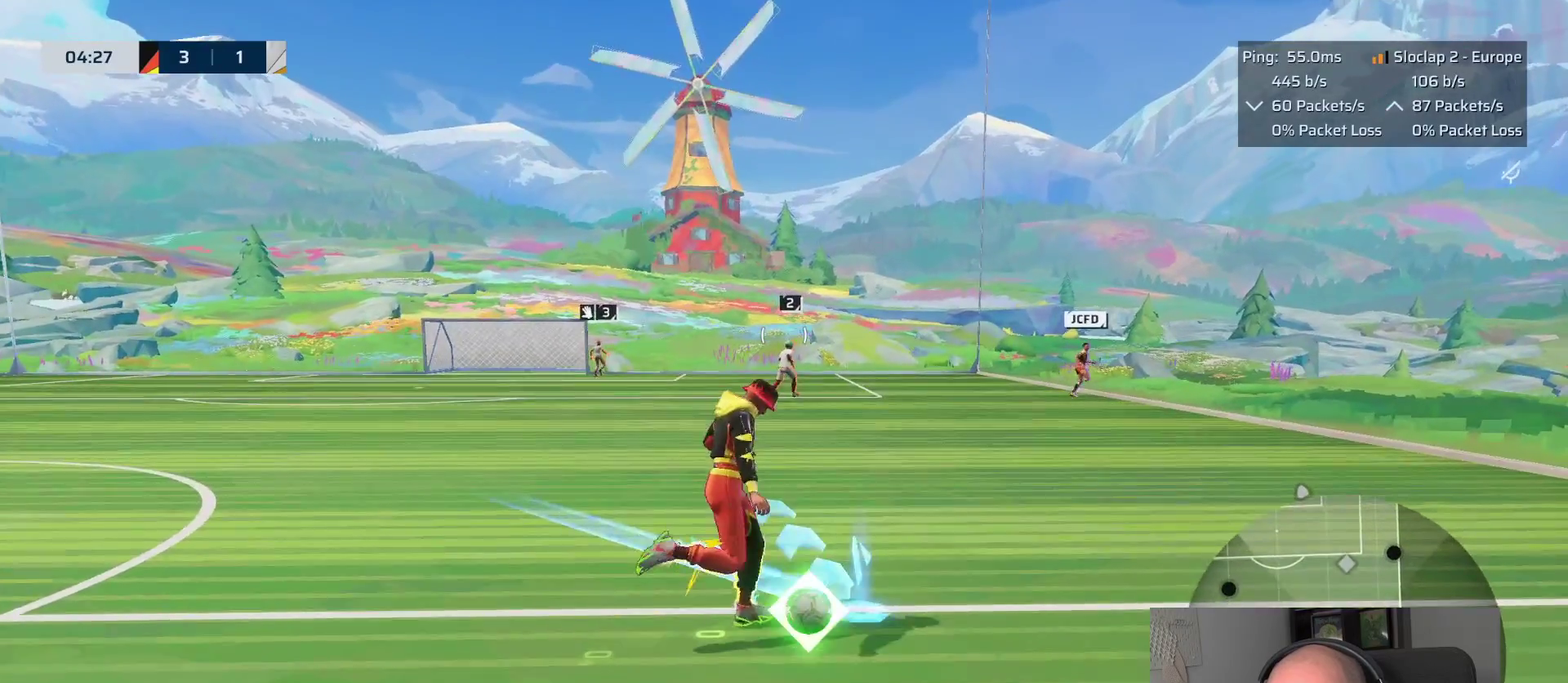
{"buttons": [], "left_stick": "down-left", "right_stick": "center", "events": [[267, "R1", "up"], [300, "SQUARE", "up"], [367, "L1", "up"], [400, "left_stick", "left"], [500, "left_stick", "down-left"]]}
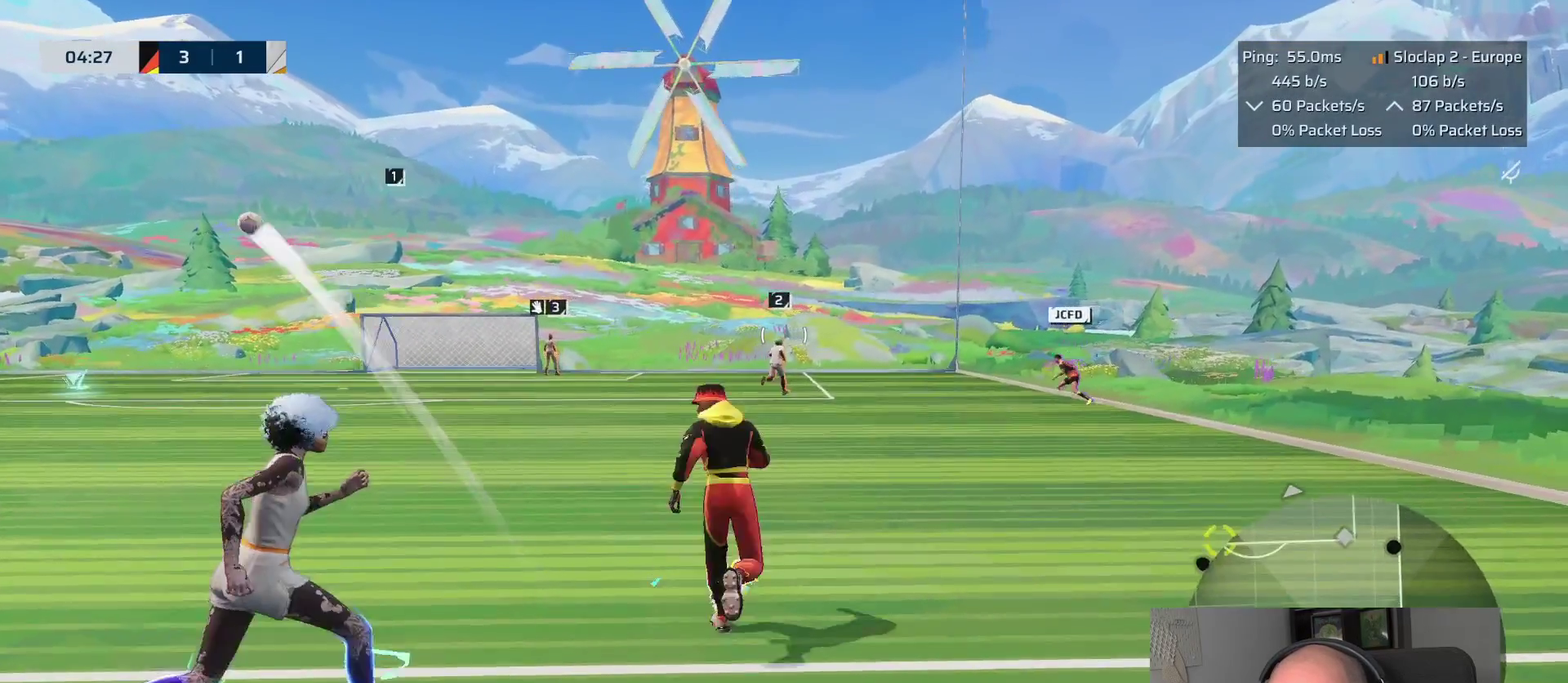
{"buttons": ["L1"], "left_stick": "left", "right_stick": "left"}
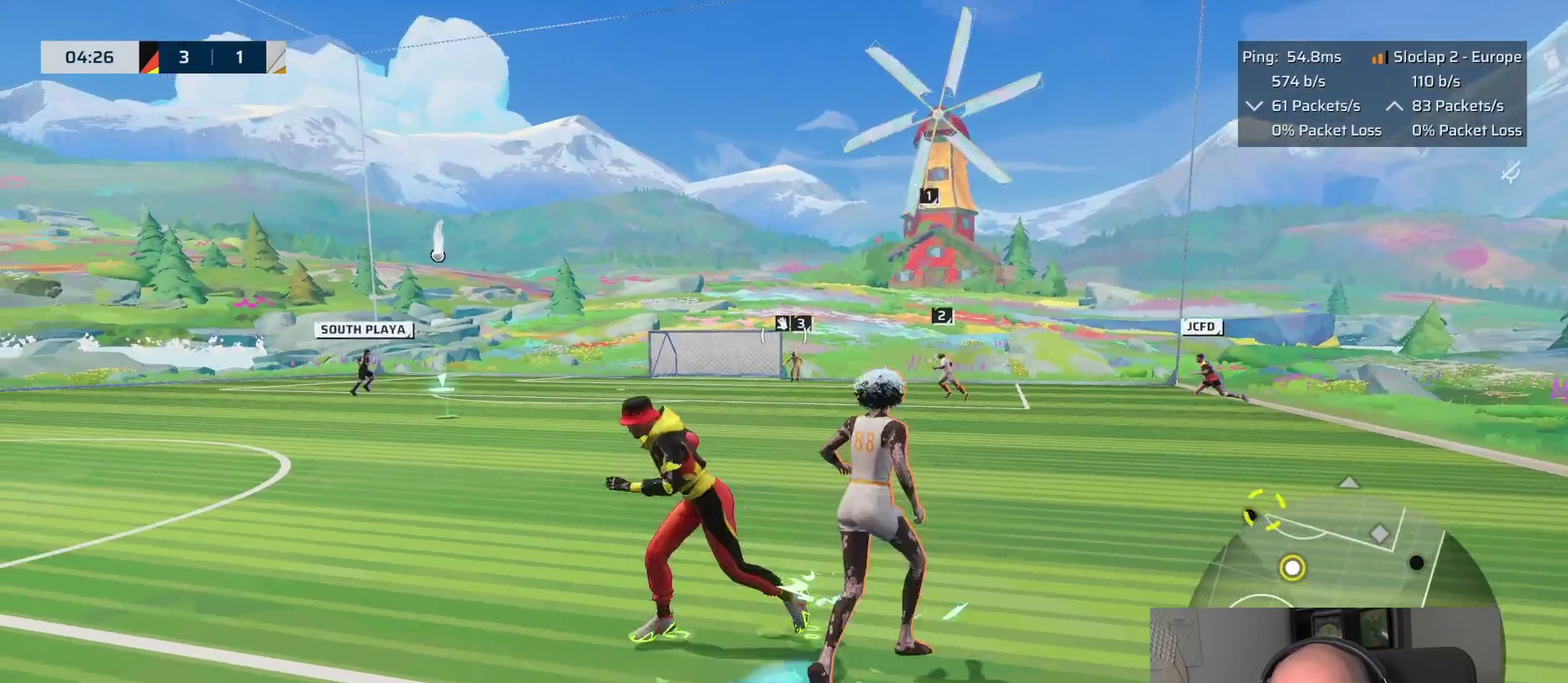
{"buttons": ["L1"], "left_stick": "left", "right_stick": "center"}
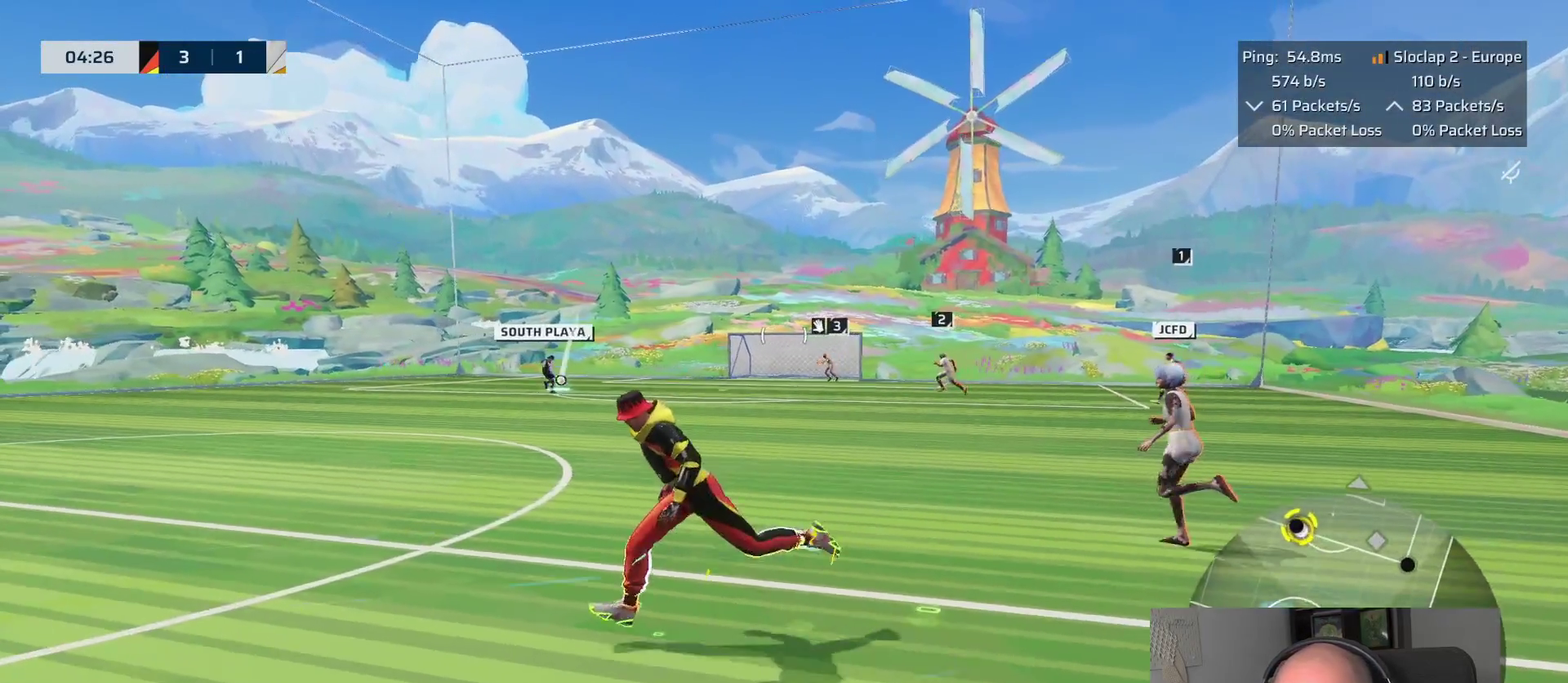
{"buttons": ["L1"], "left_stick": "left", "right_stick": "center", "events": []}
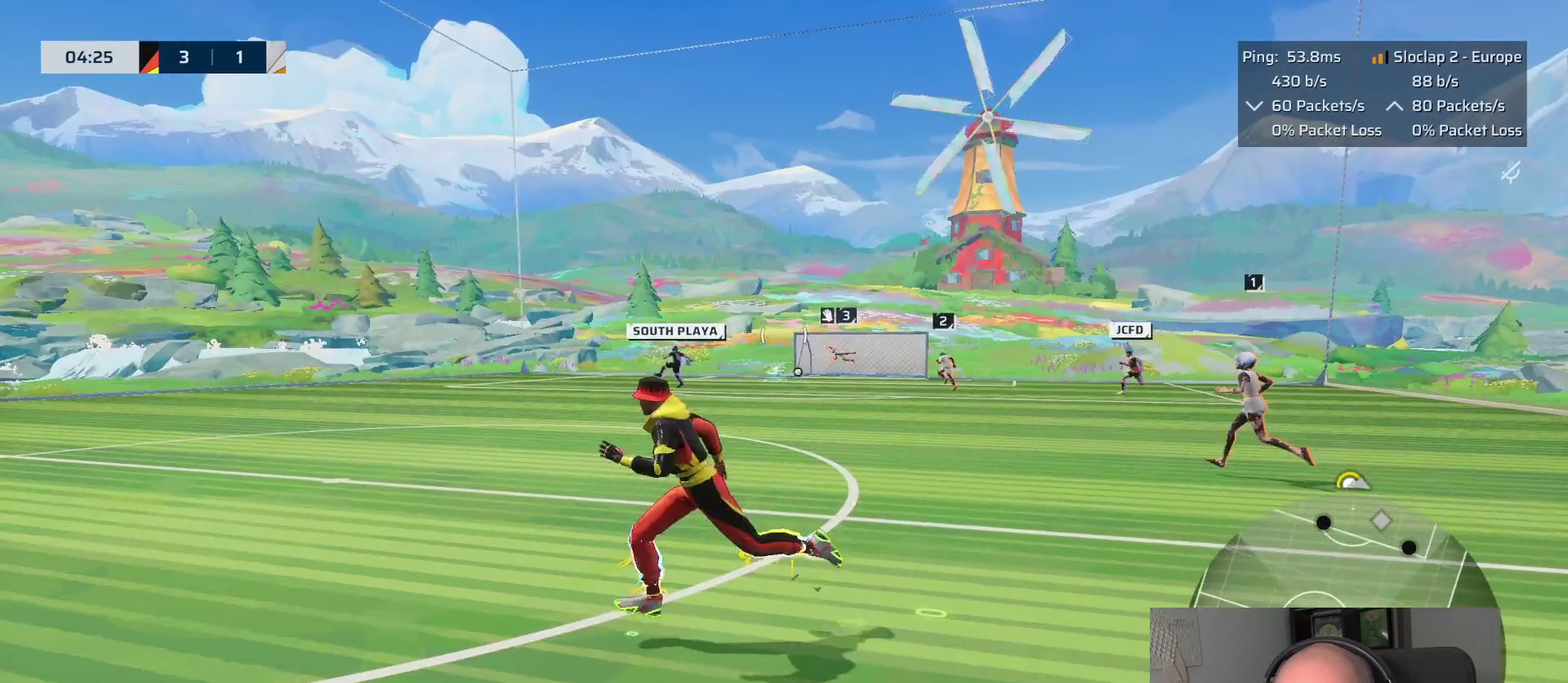
{"buttons": ["L1"], "left_stick": "left", "right_stick": "center", "events": []}
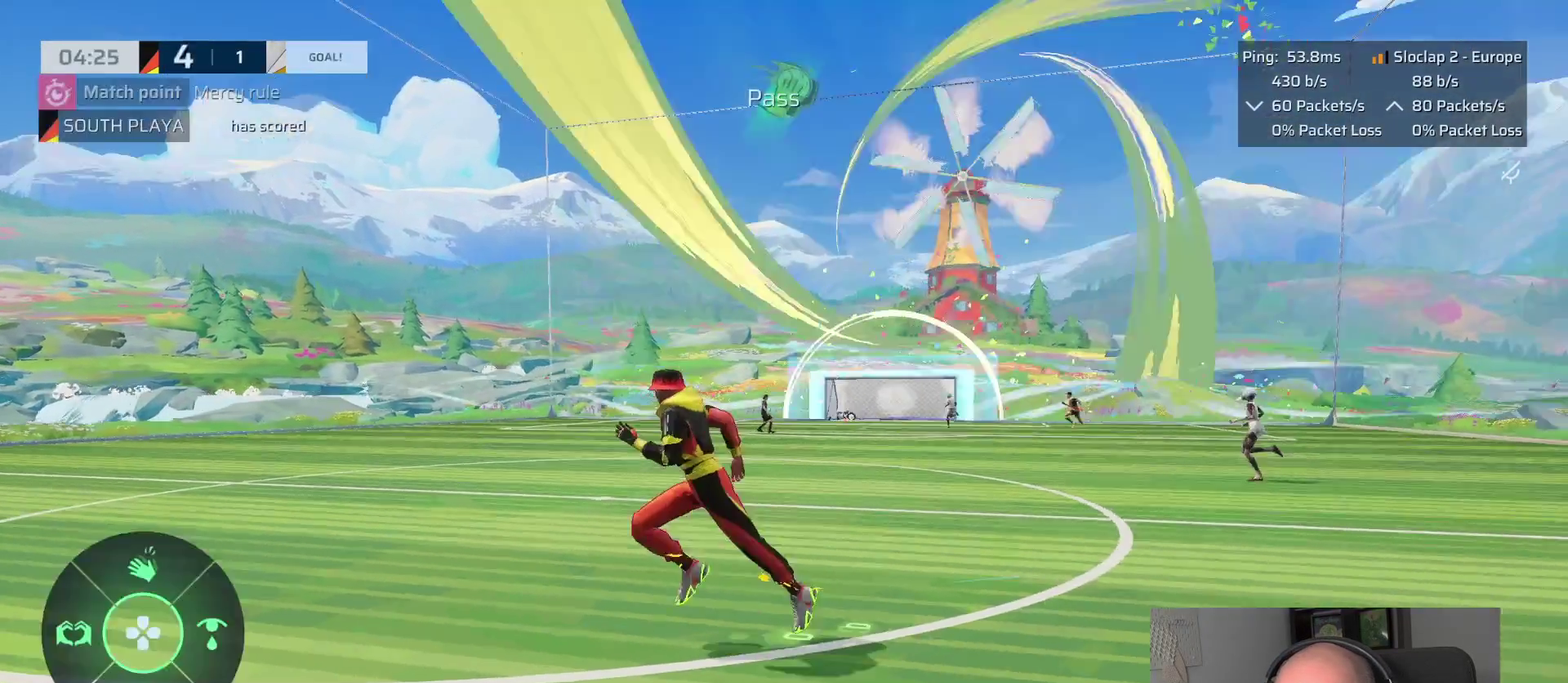
{"buttons": [], "left_stick": "down", "right_stick": "center", "events": [[50, "L1", "up"], [117, "left_stick", "down-left"], [250, "left_stick", "down"]]}
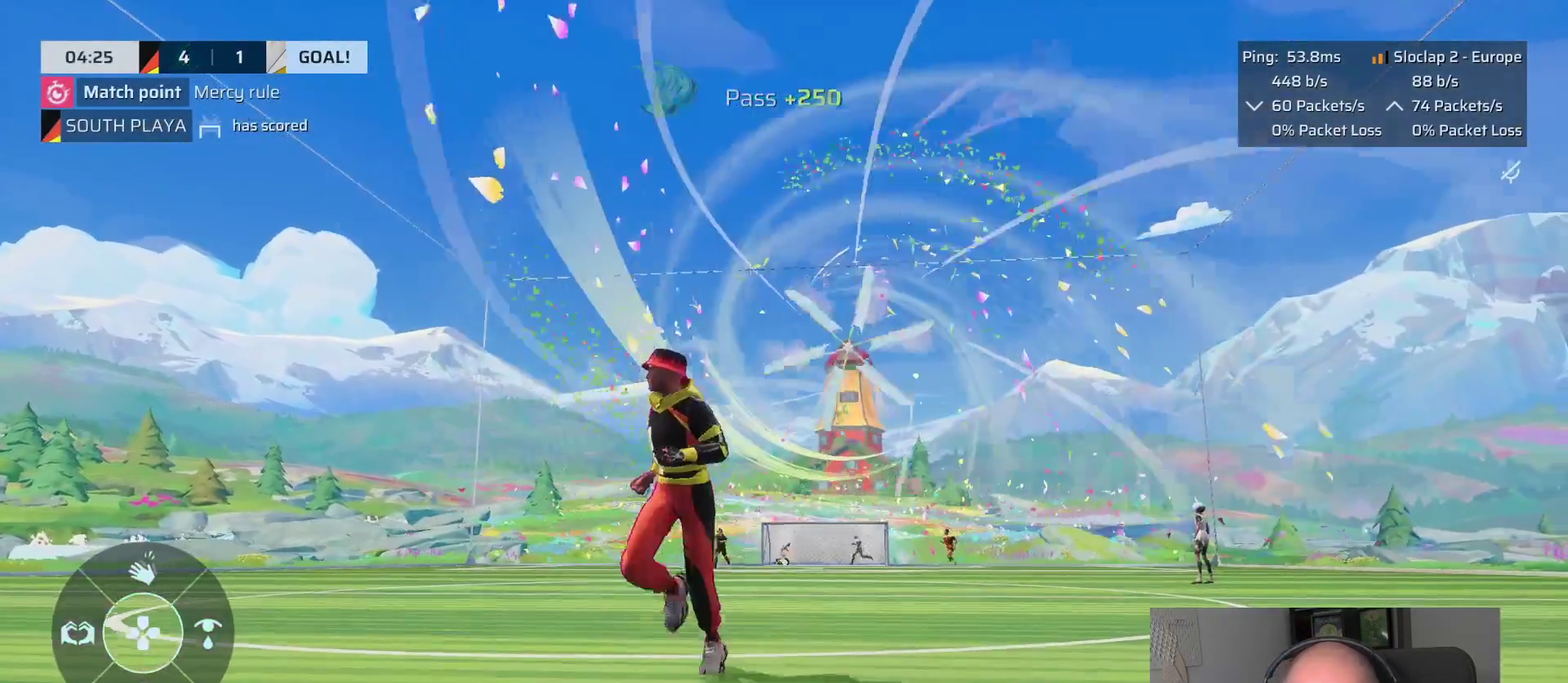
{"buttons": [], "left_stick": "center", "right_stick": "center", "events": [[217, "left_stick", "center"]]}